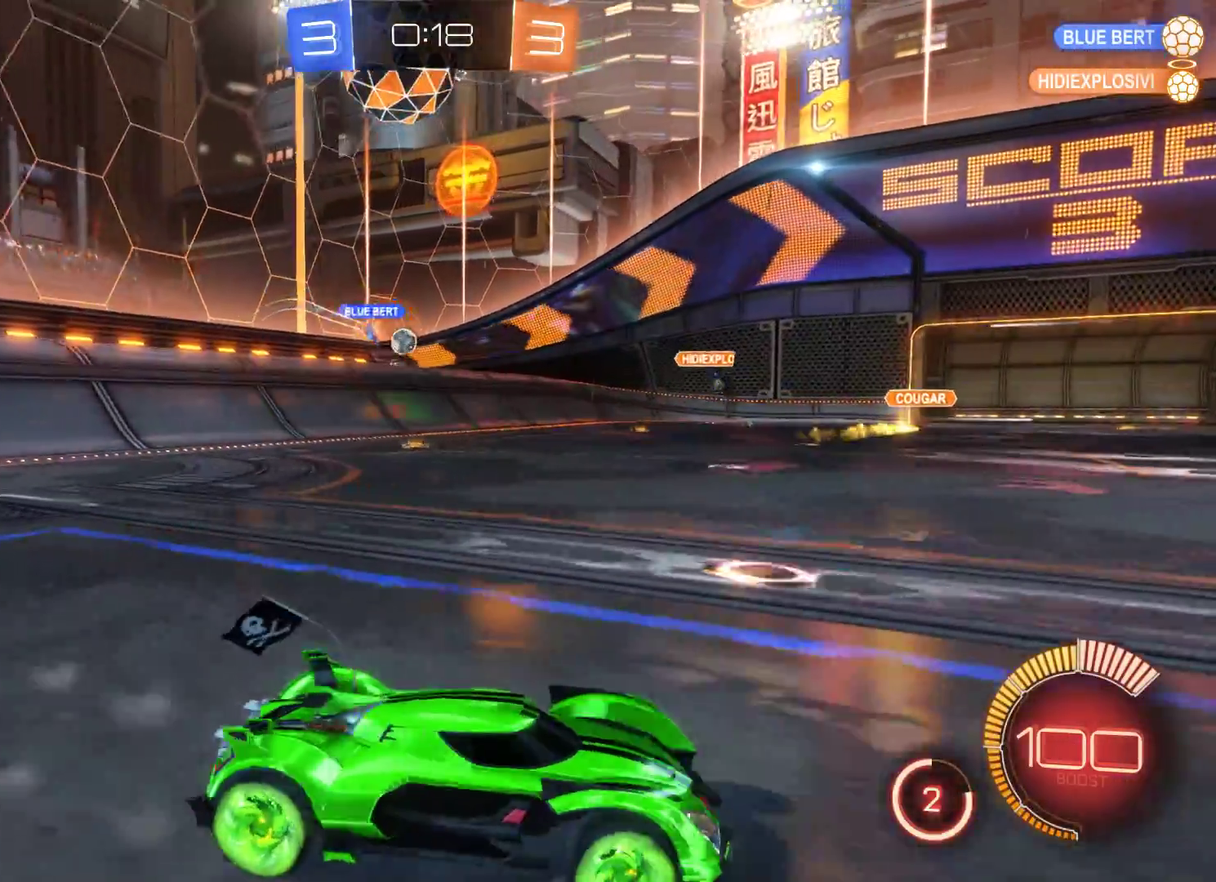
Gameplay with a controller (Xbox layout); each line is a JSON object with the inputs held at the frame after it. "events" lists button and stick changes between this image and that frame as [ms after this image, input, new state], when the widget could be followed in between.
{"buttons": ["R2"], "left_stick": "center", "right_stick": "center", "events": [[367, "left_stick", "center"]]}
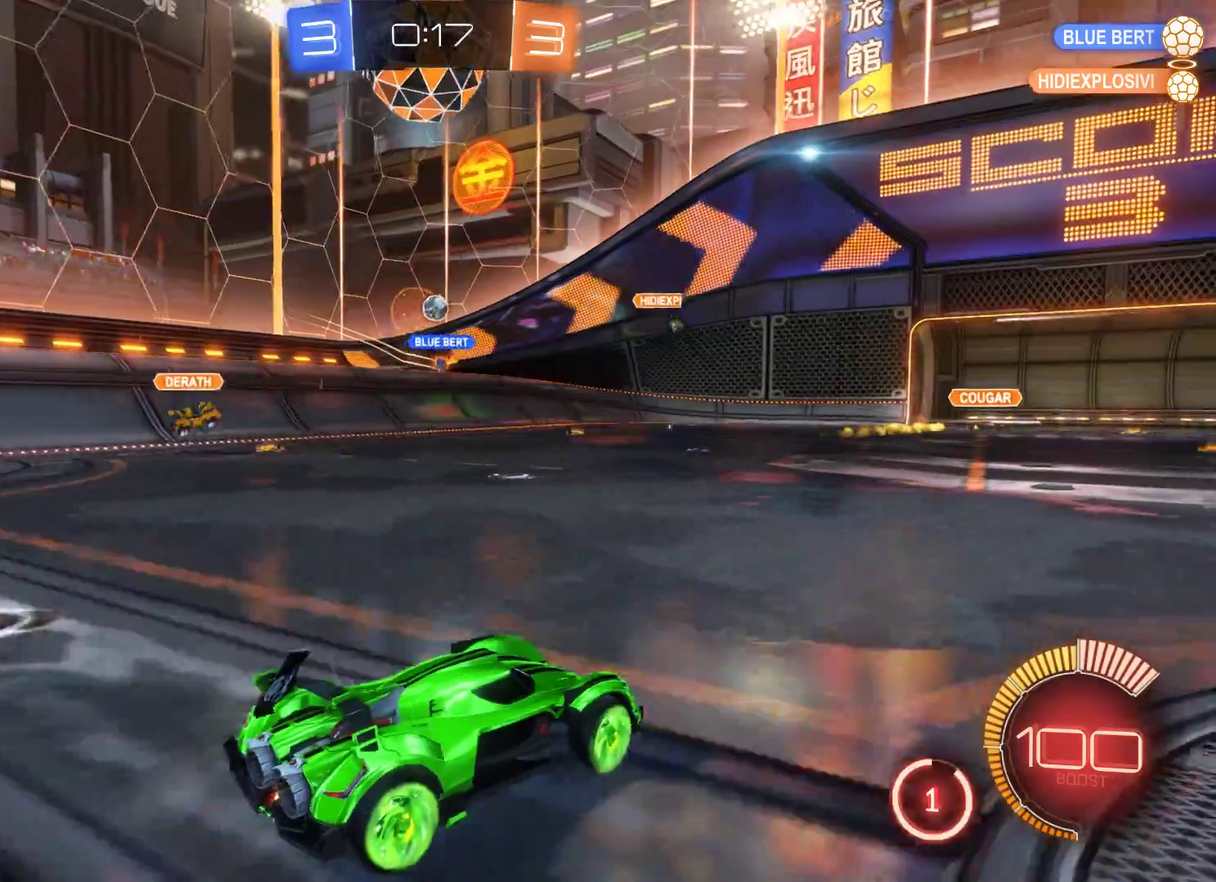
{"buttons": ["R2"], "left_stick": "left", "right_stick": "center", "events": [[467, "left_stick", "left"]]}
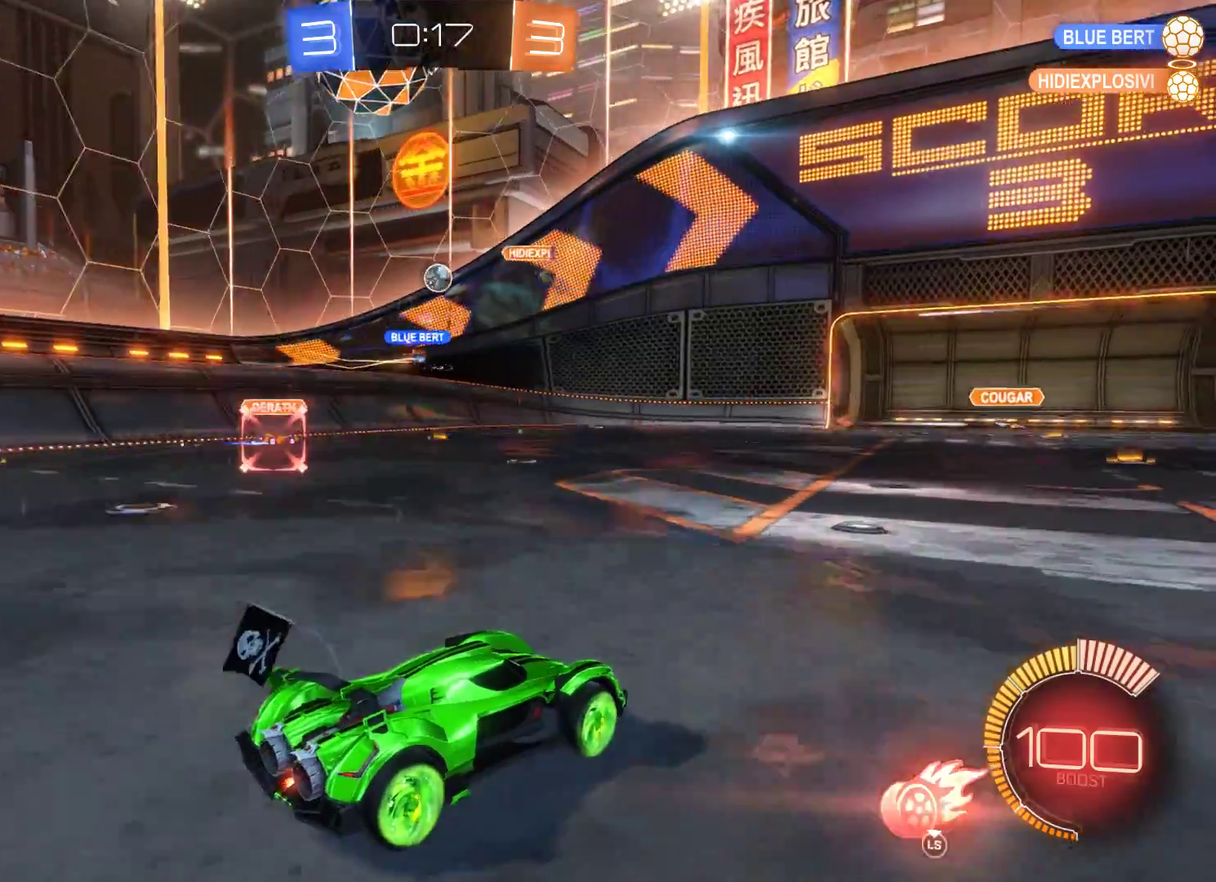
{"buttons": ["R2"], "left_stick": "left", "right_stick": "center", "events": []}
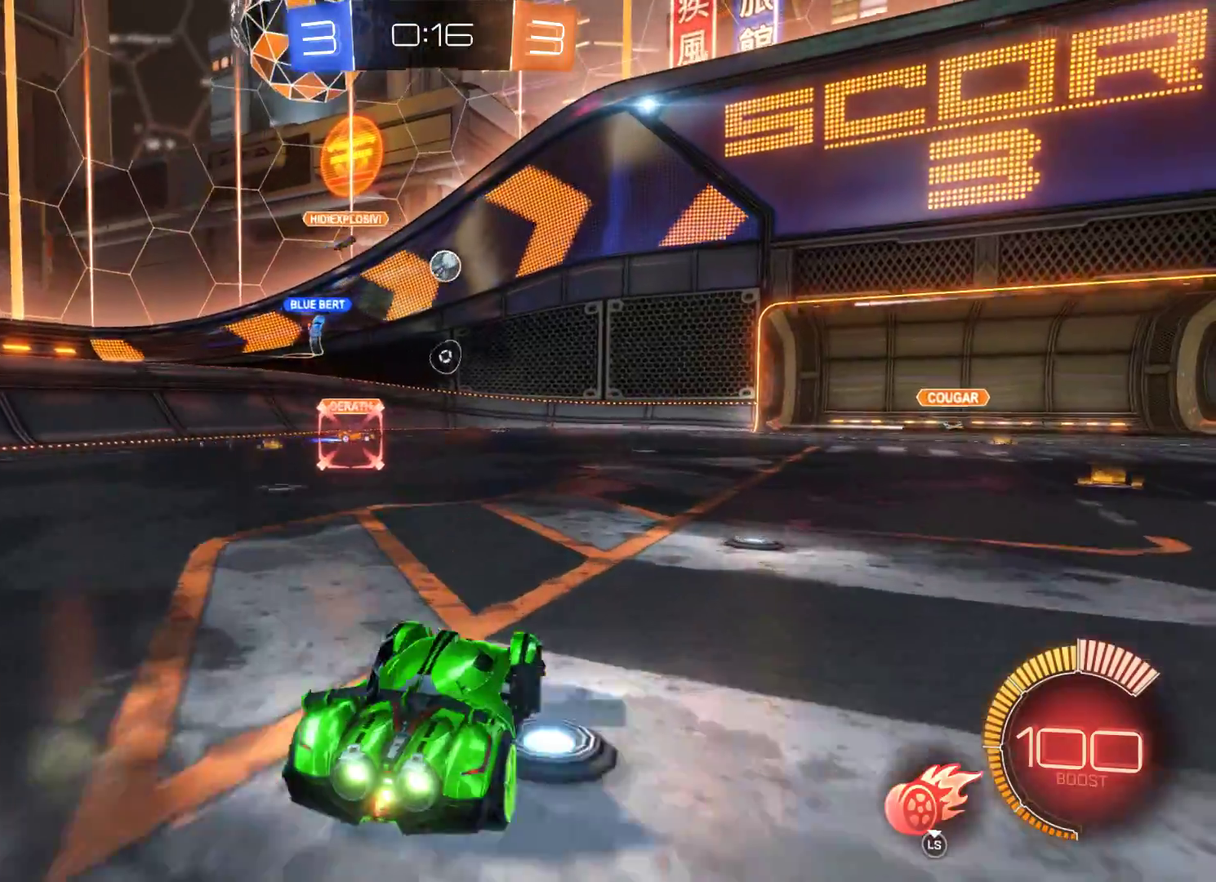
{"buttons": ["R2"], "left_stick": "right", "right_stick": "center", "events": [[133, "left_stick", "right"]]}
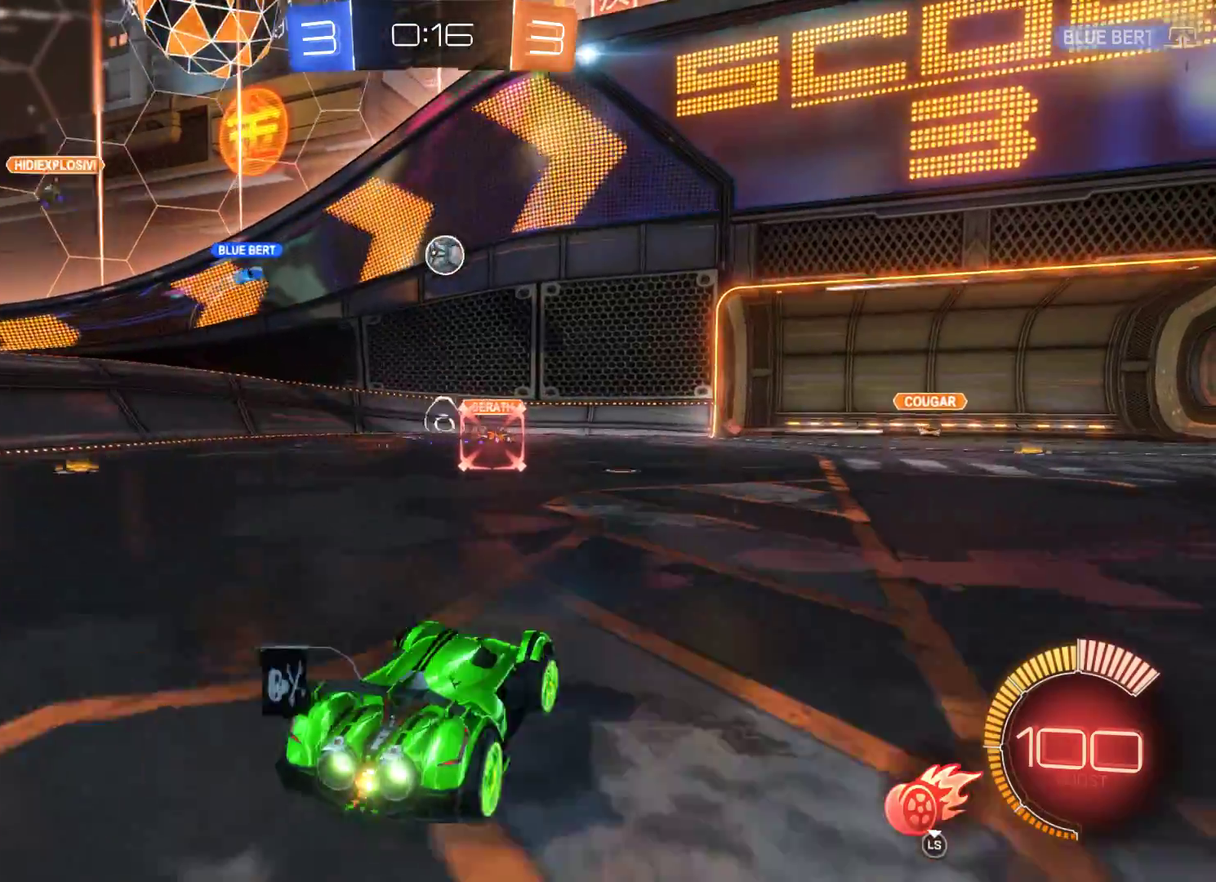
{"buttons": [], "left_stick": "center", "right_stick": "center", "events": [[67, "left_stick", "center"], [233, "left_stick", "left"], [400, "left_stick", "center"], [433, "R2", "up"]]}
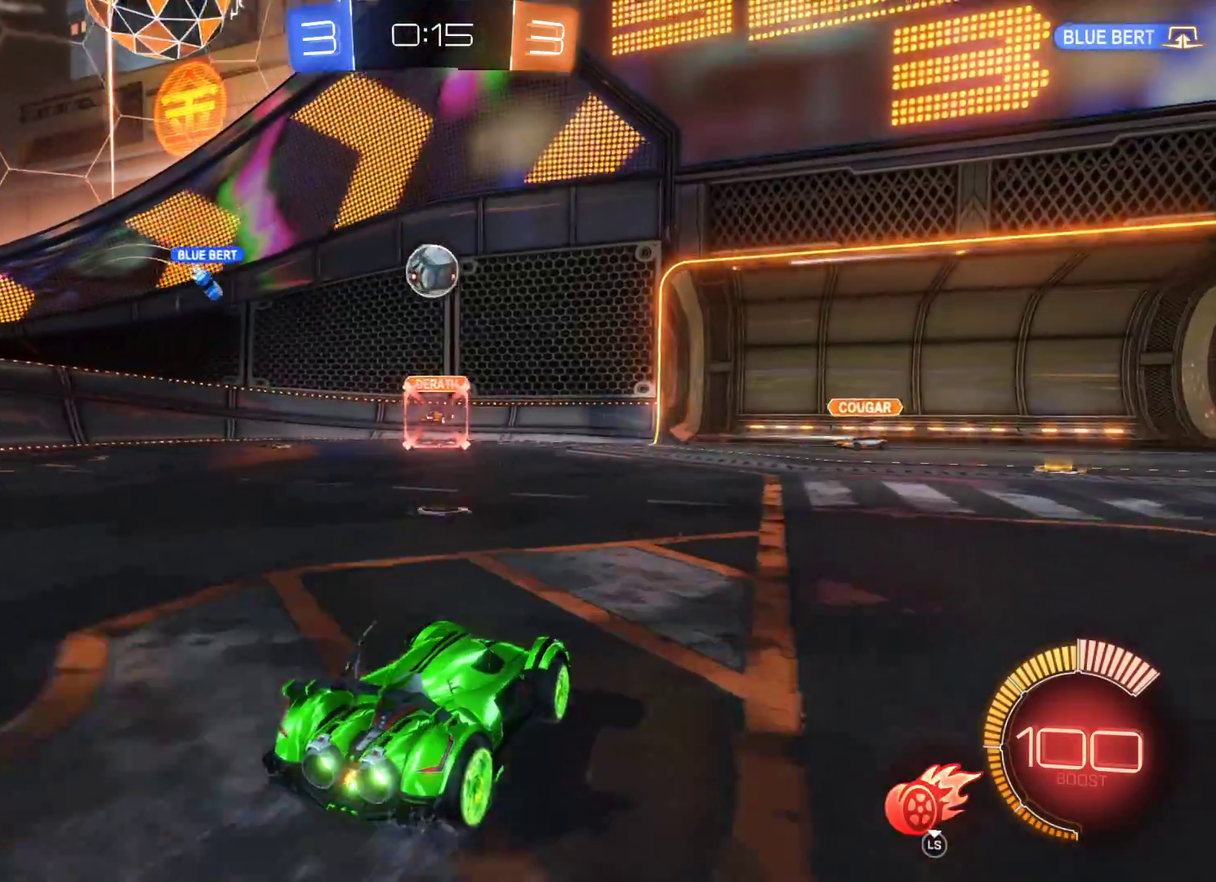
{"buttons": ["A"], "left_stick": "center", "right_stick": "center", "events": [[100, "A", "down"], [300, "A", "up"], [367, "A", "down"]]}
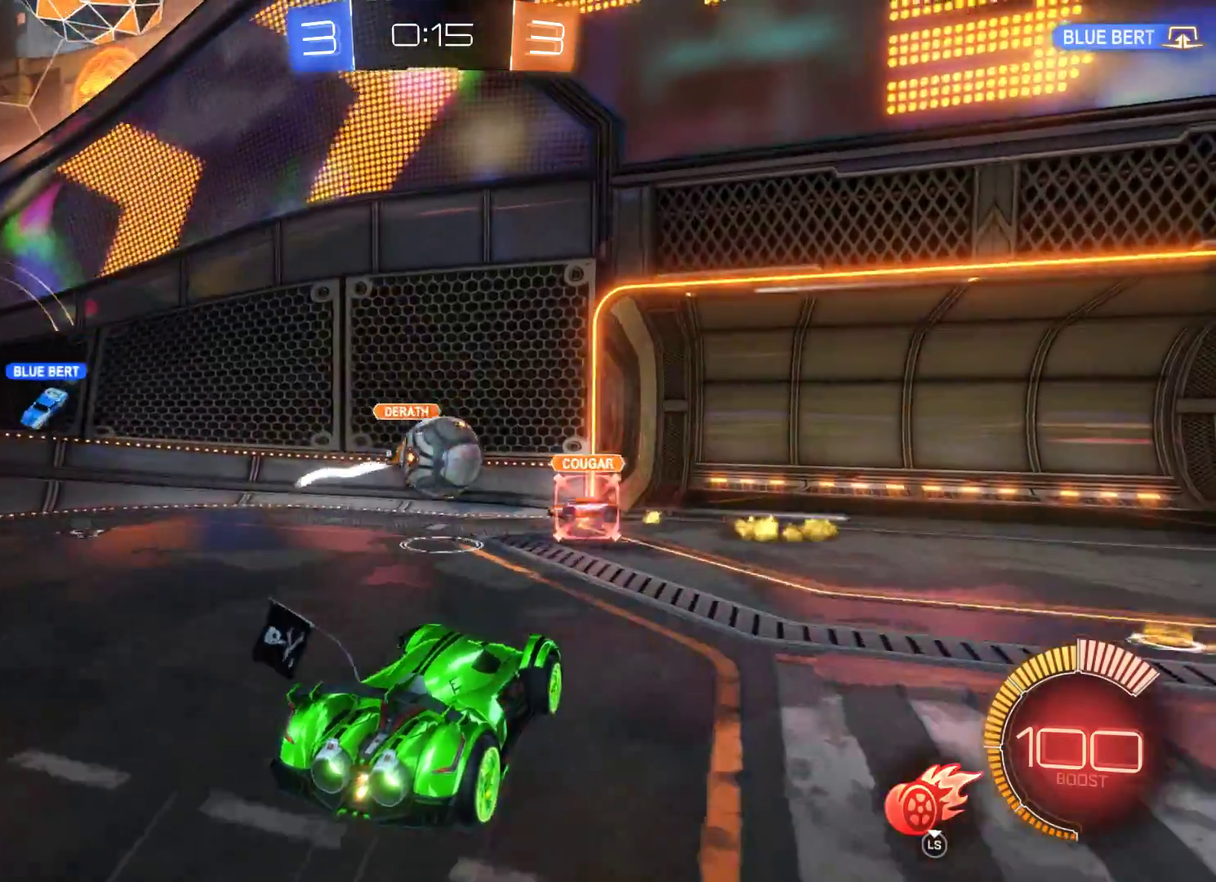
{"buttons": [], "left_stick": "center", "right_stick": "center", "events": [[100, "A", "up"]]}
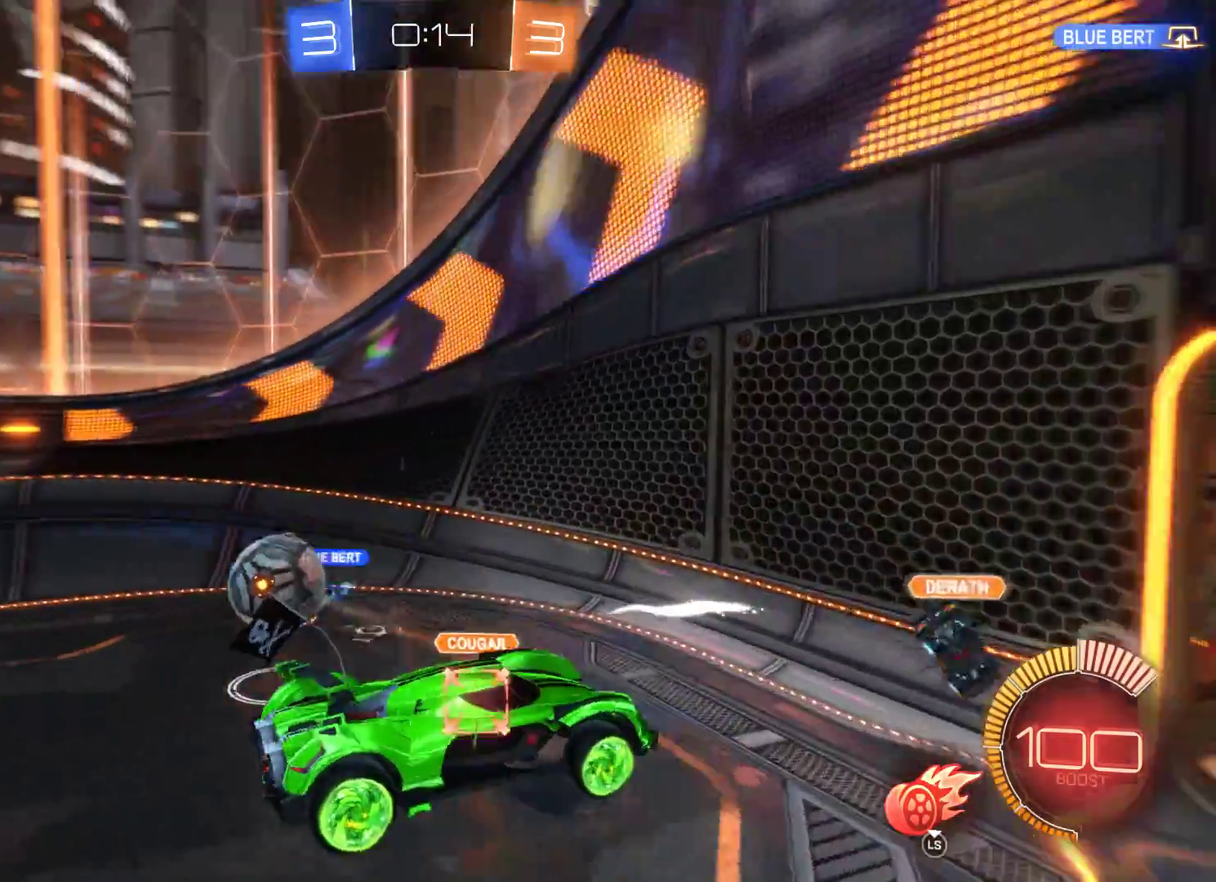
{"buttons": [], "left_stick": "center", "right_stick": "center", "events": []}
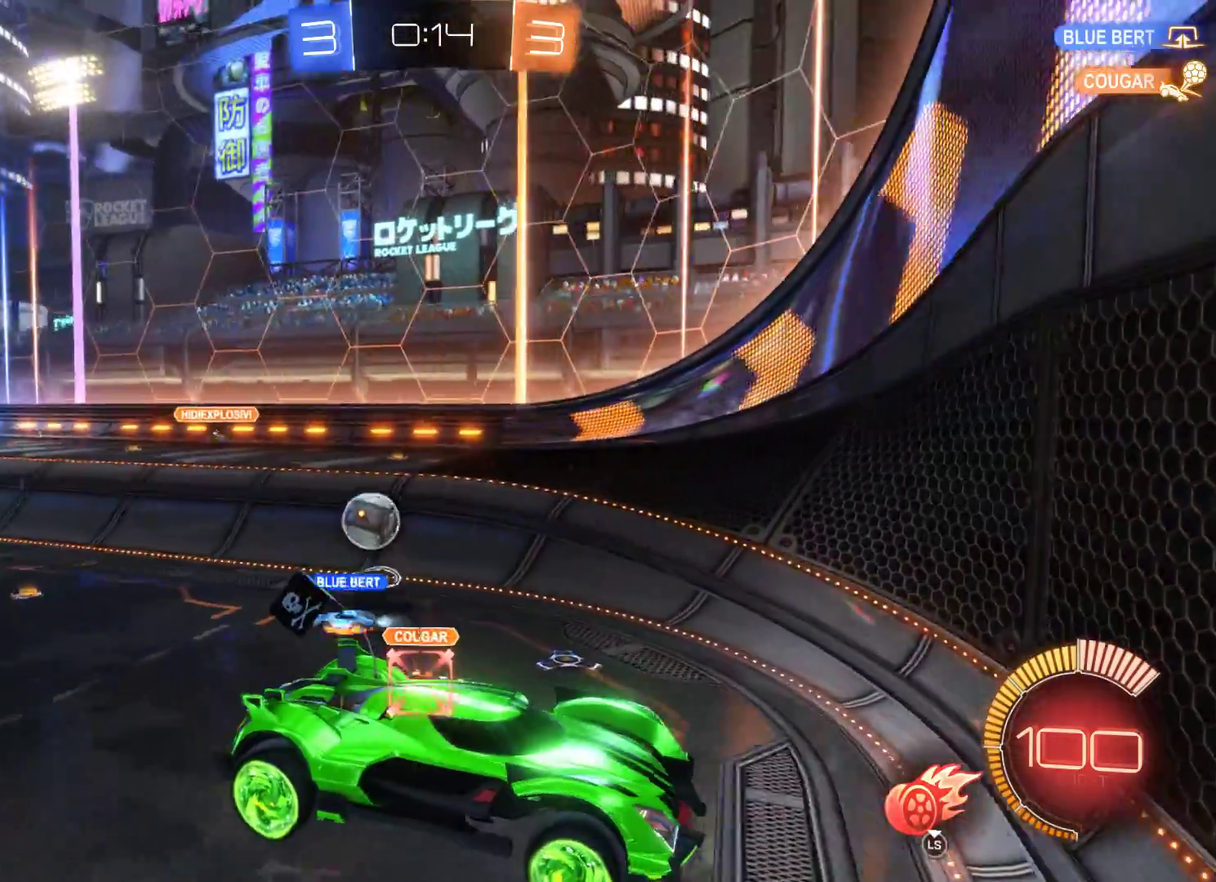
{"buttons": [], "left_stick": "right", "right_stick": "center", "events": [[267, "left_stick", "right"]]}
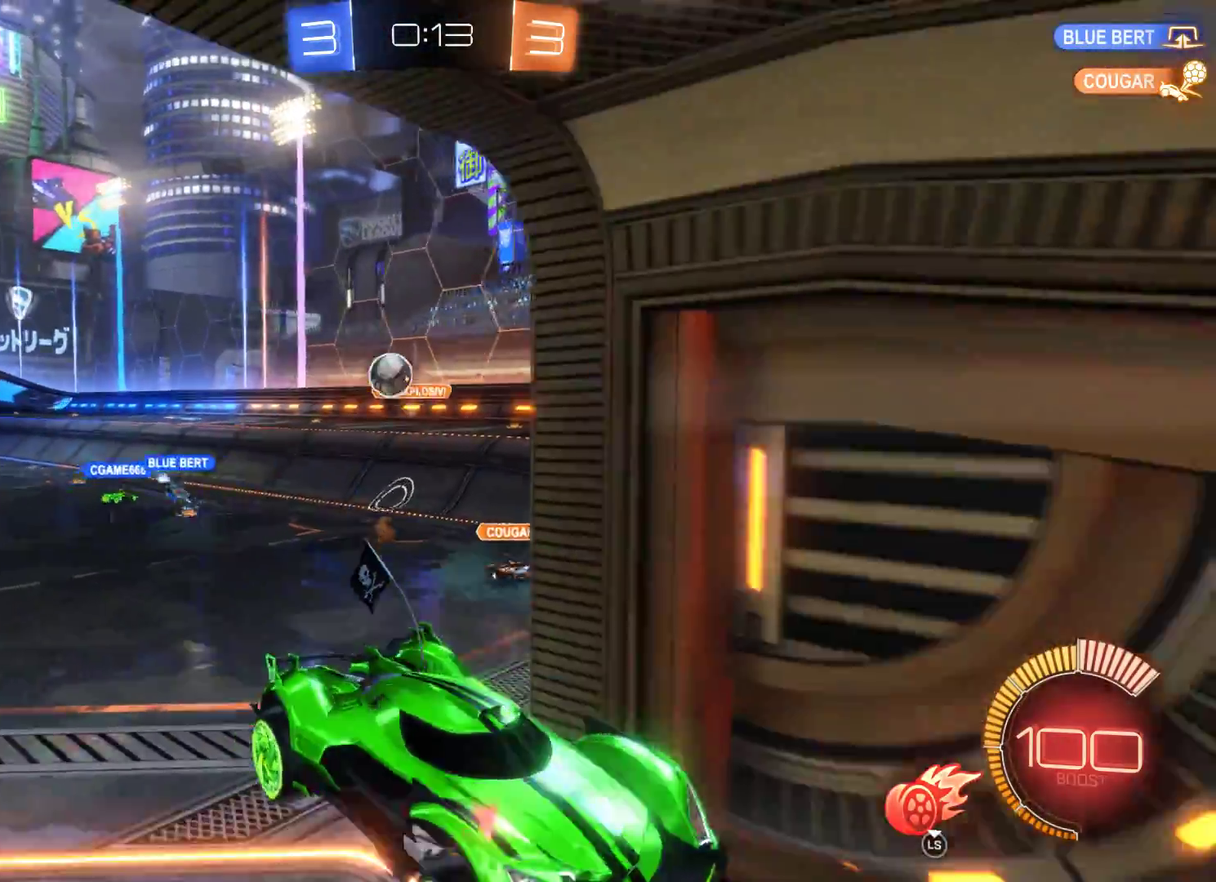
{"buttons": ["R2"], "left_stick": "center", "right_stick": "center", "events": [[267, "R2", "down"], [500, "left_stick", "center"]]}
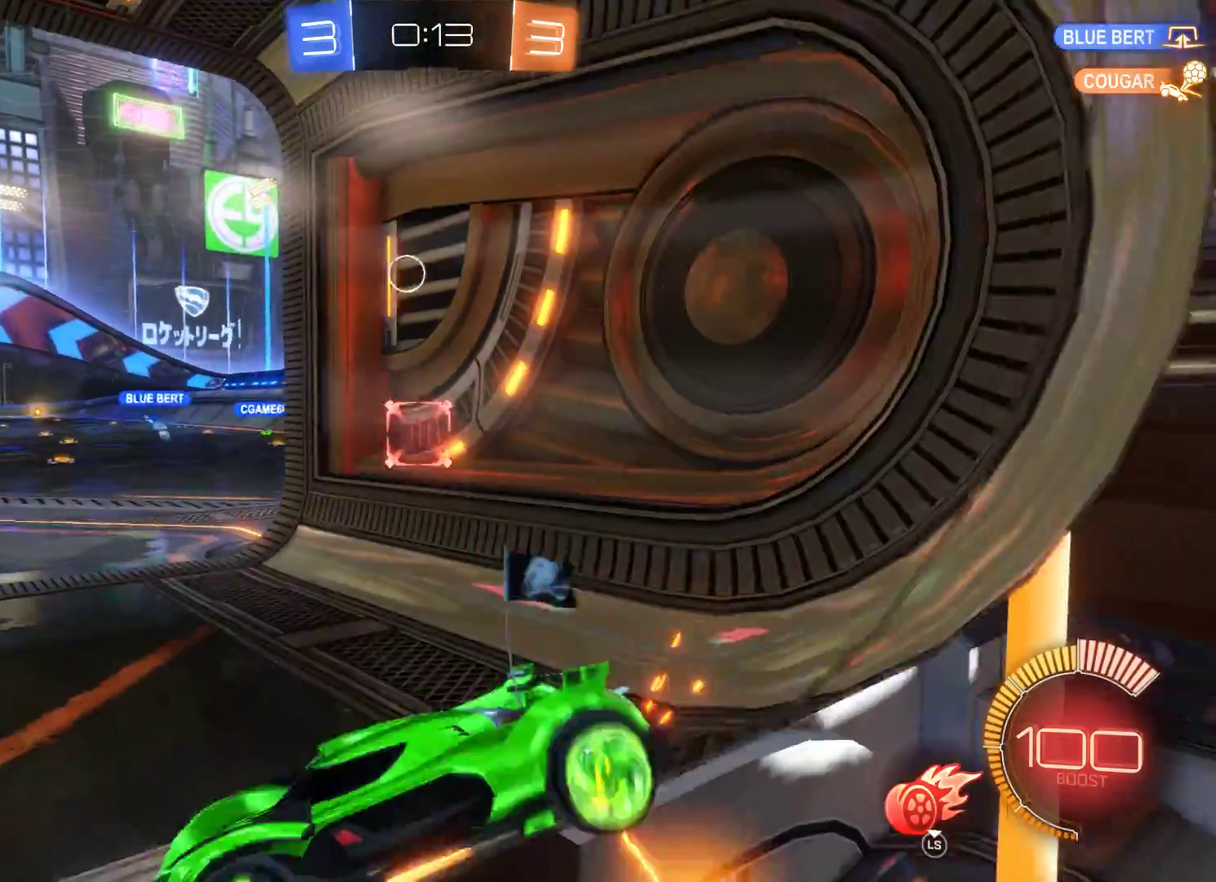
{"buttons": ["R2"], "left_stick": "right", "right_stick": "center", "events": [[333, "left_stick", "right"]]}
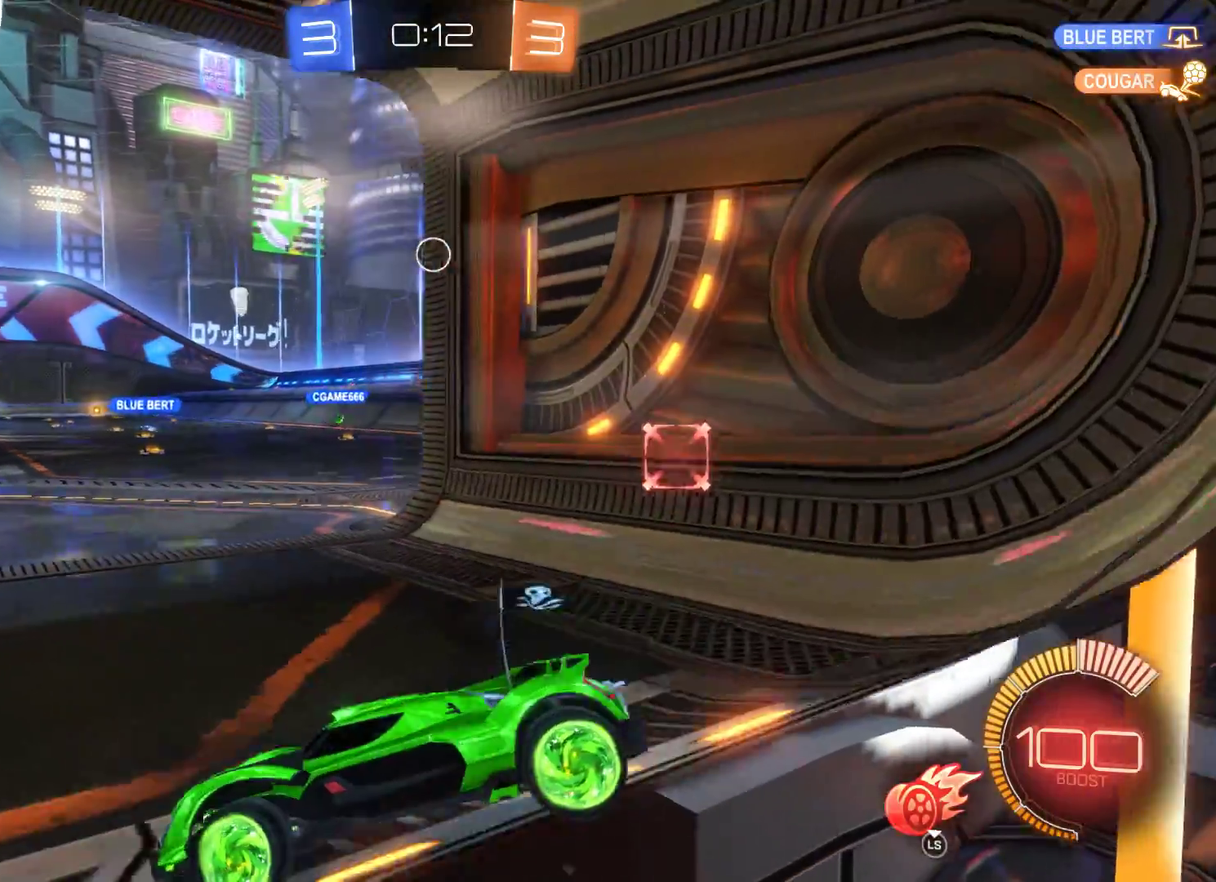
{"buttons": ["R2"], "left_stick": "center", "right_stick": "center", "events": [[467, "left_stick", "center"]]}
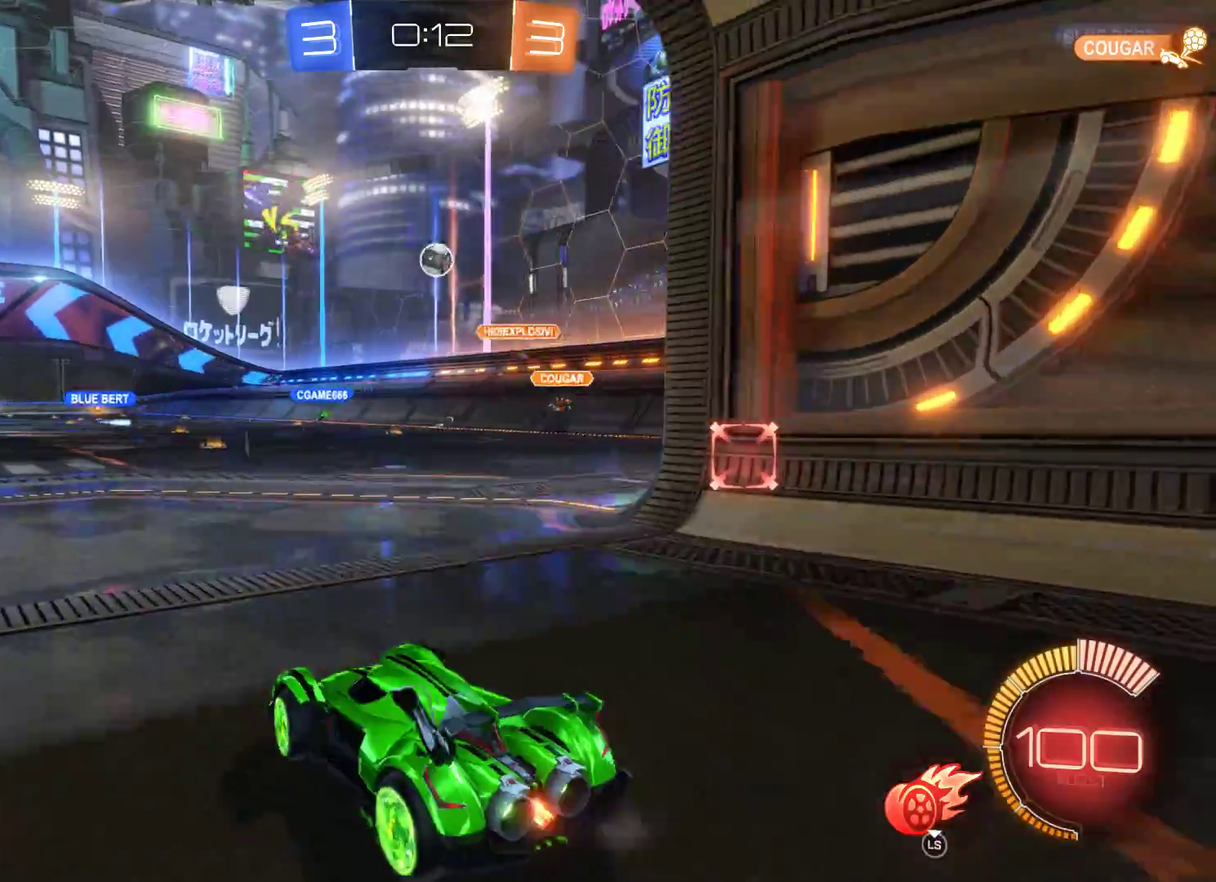
{"buttons": ["R2"], "left_stick": "left", "right_stick": "center", "events": [[167, "left_stick", "left"]]}
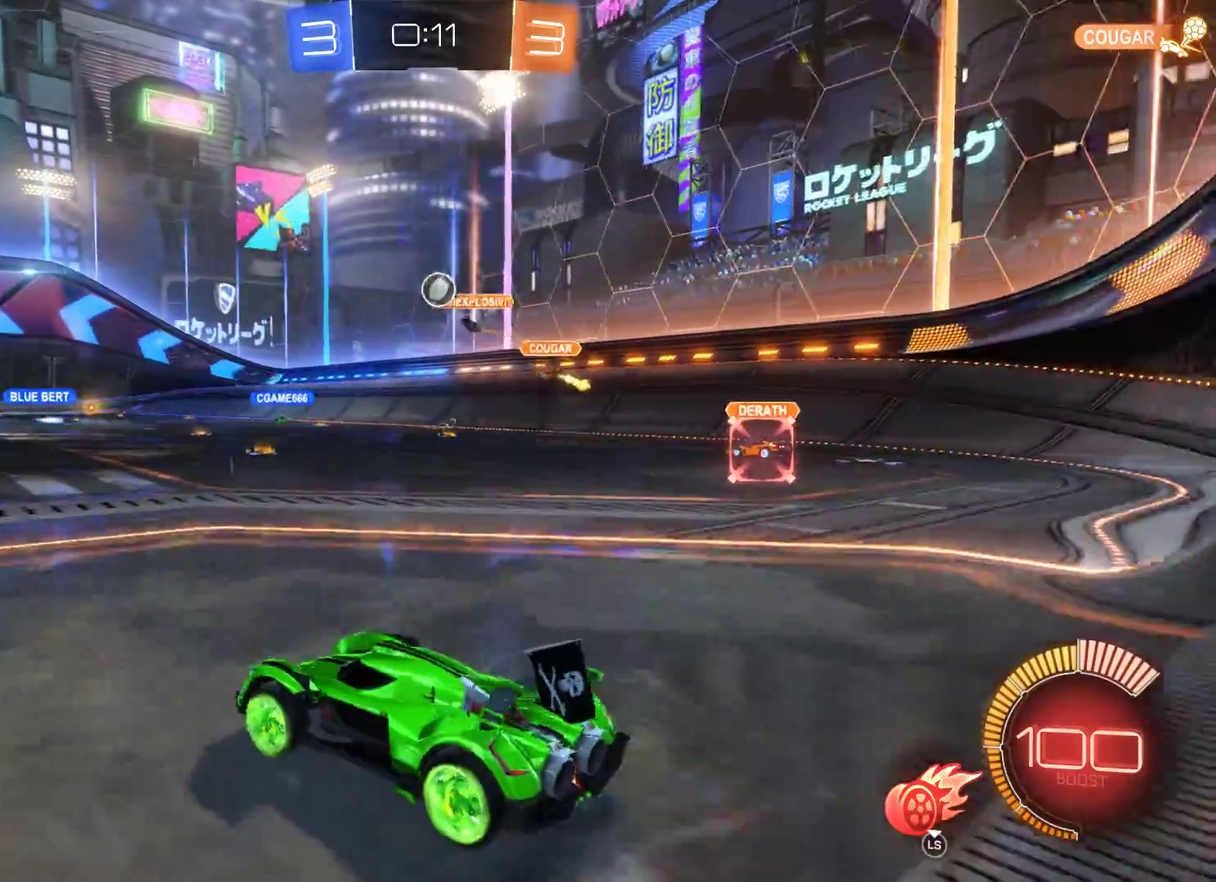
{"buttons": ["R2"], "left_stick": "right", "right_stick": "center", "events": [[100, "left_stick", "center"], [367, "left_stick", "right"]]}
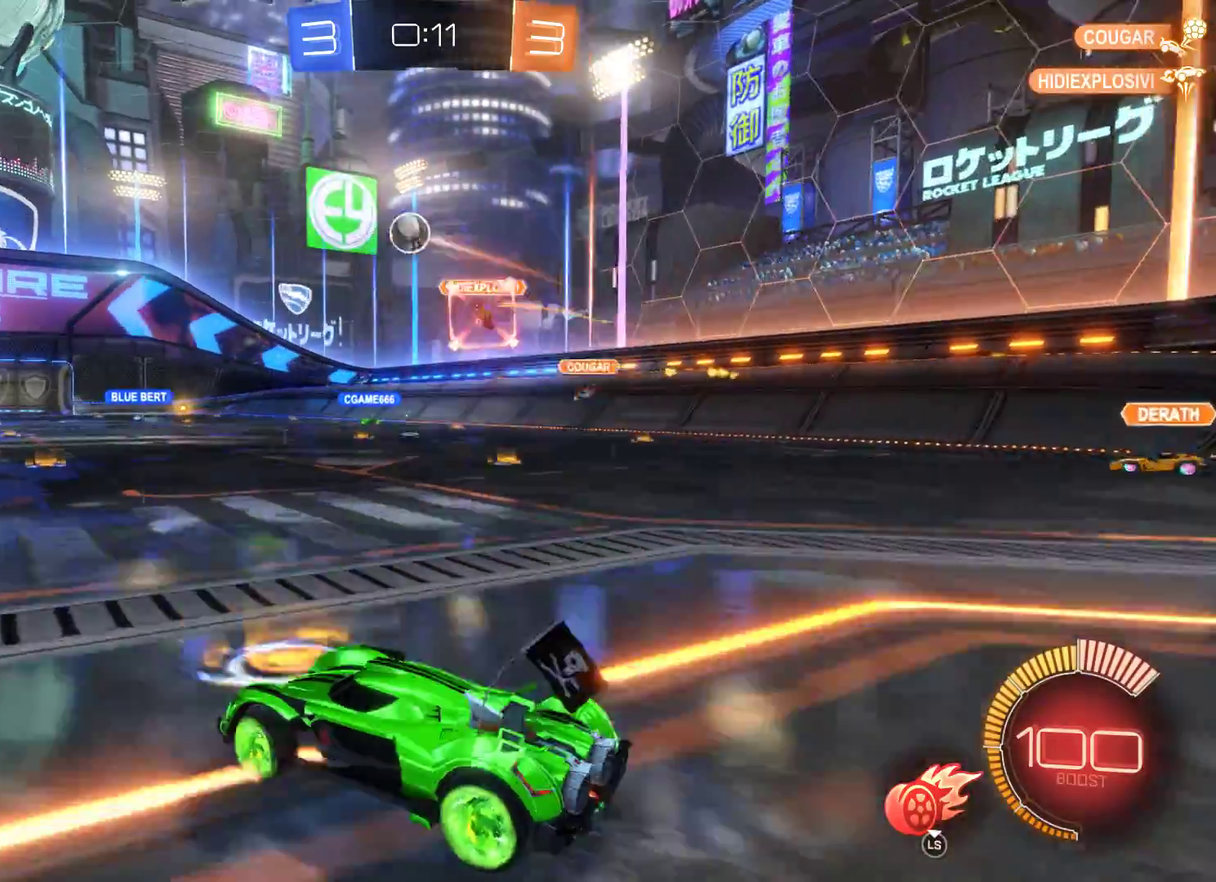
{"buttons": ["R2"], "left_stick": "center", "right_stick": "center", "events": [[100, "left_stick", "center"], [167, "A", "down"], [200, "left_stick", "up"], [267, "A", "up"], [333, "A", "down"], [467, "A", "up"], [500, "left_stick", "center"]]}
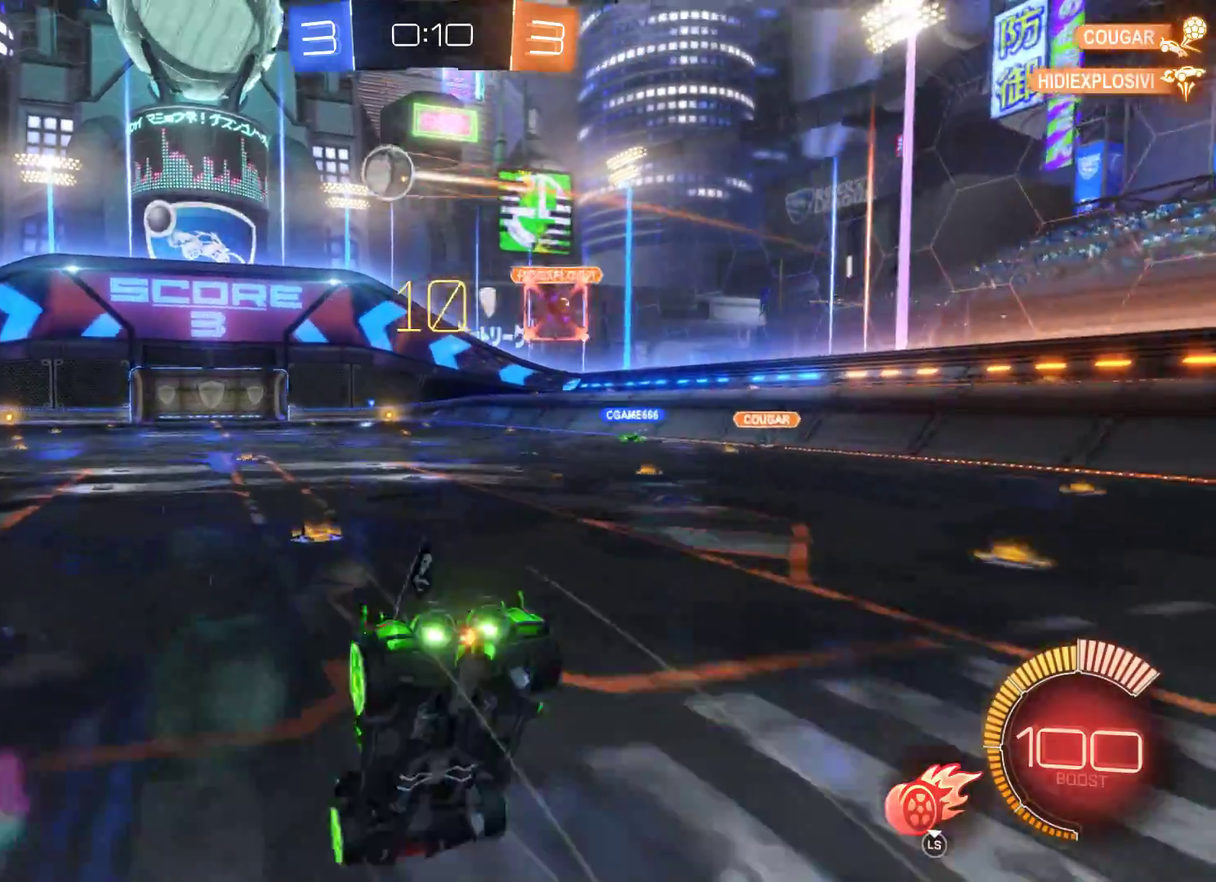
{"buttons": ["R2"], "left_stick": "center", "right_stick": "center", "events": [[333, "left_stick", "right"], [467, "left_stick", "center"]]}
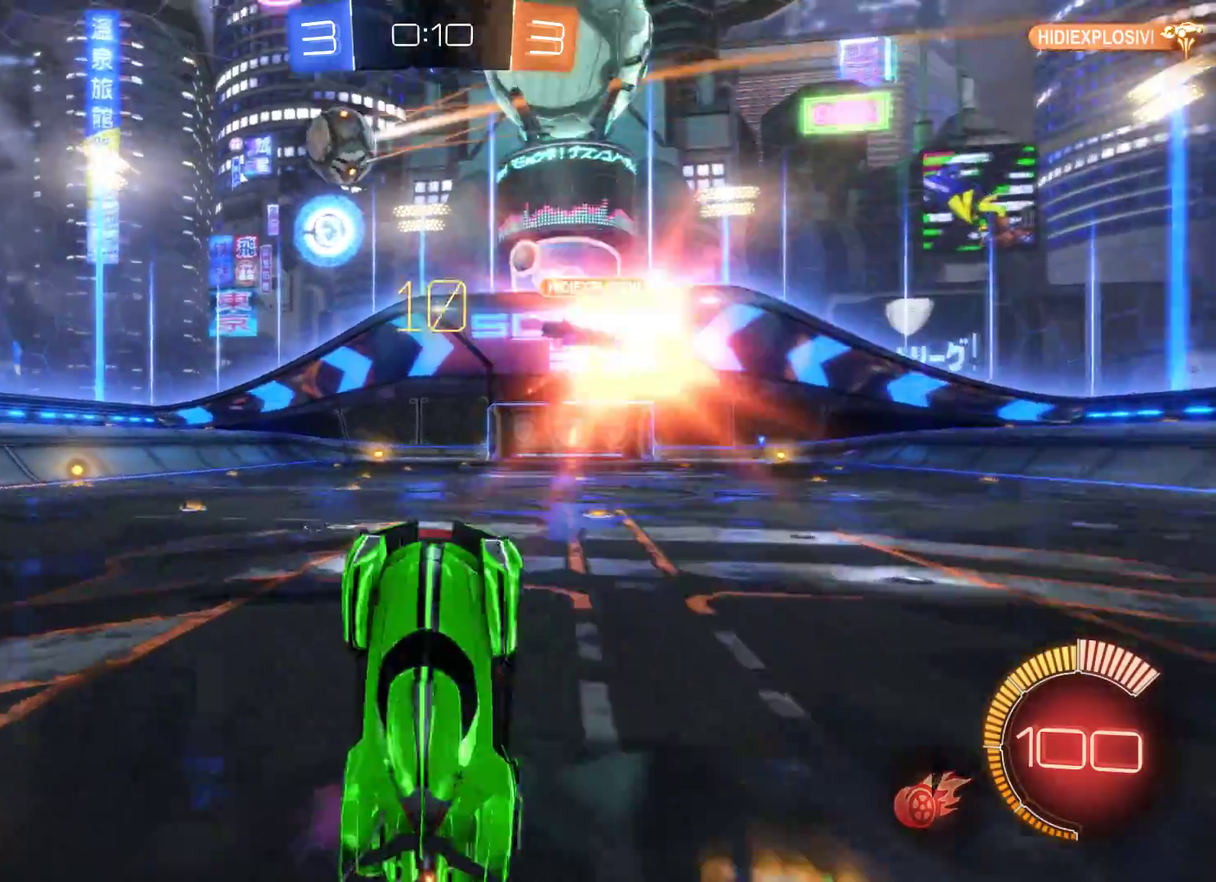
{"buttons": ["R2"], "left_stick": "center", "right_stick": "center", "events": []}
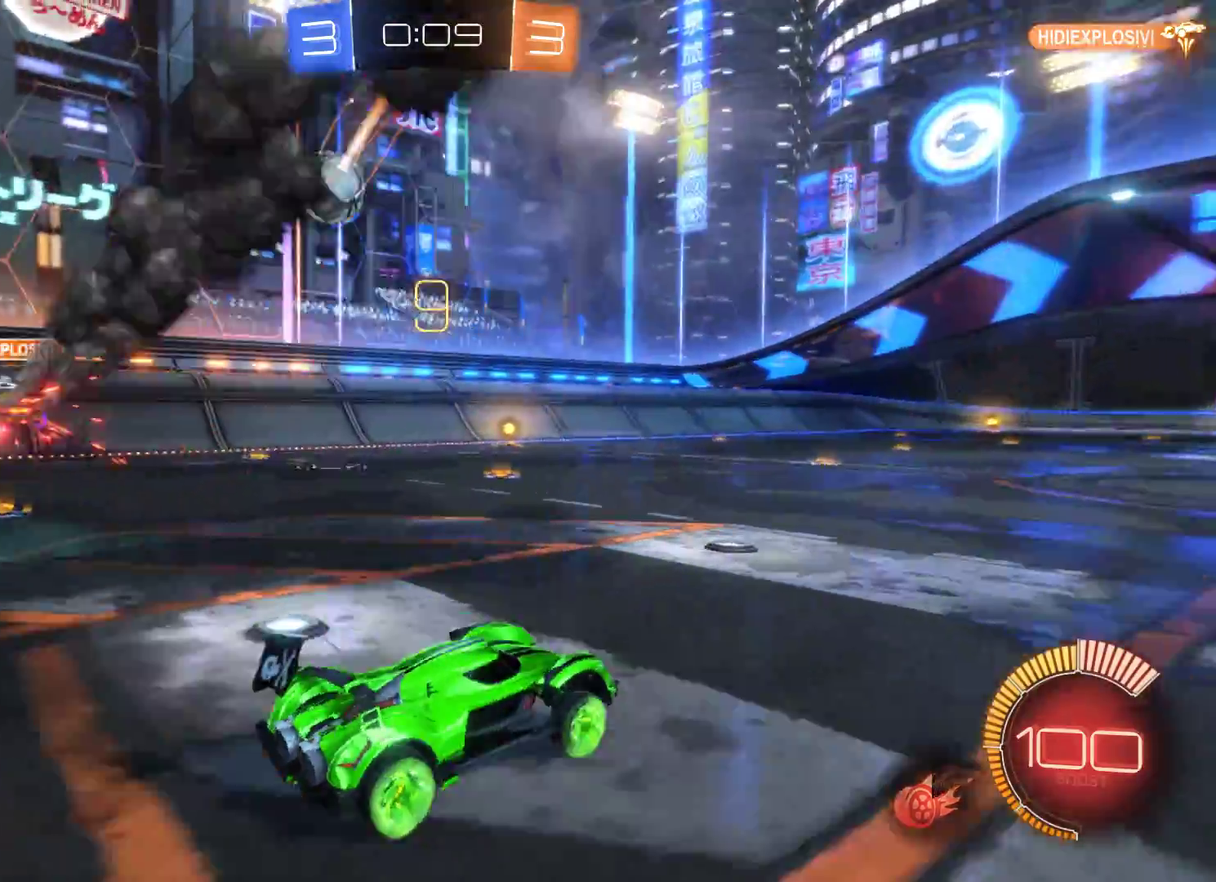
{"buttons": ["A", "R2"], "left_stick": "up", "right_stick": "center", "events": [[233, "A", "down"], [267, "left_stick", "up"], [333, "A", "up"], [400, "A", "down"]]}
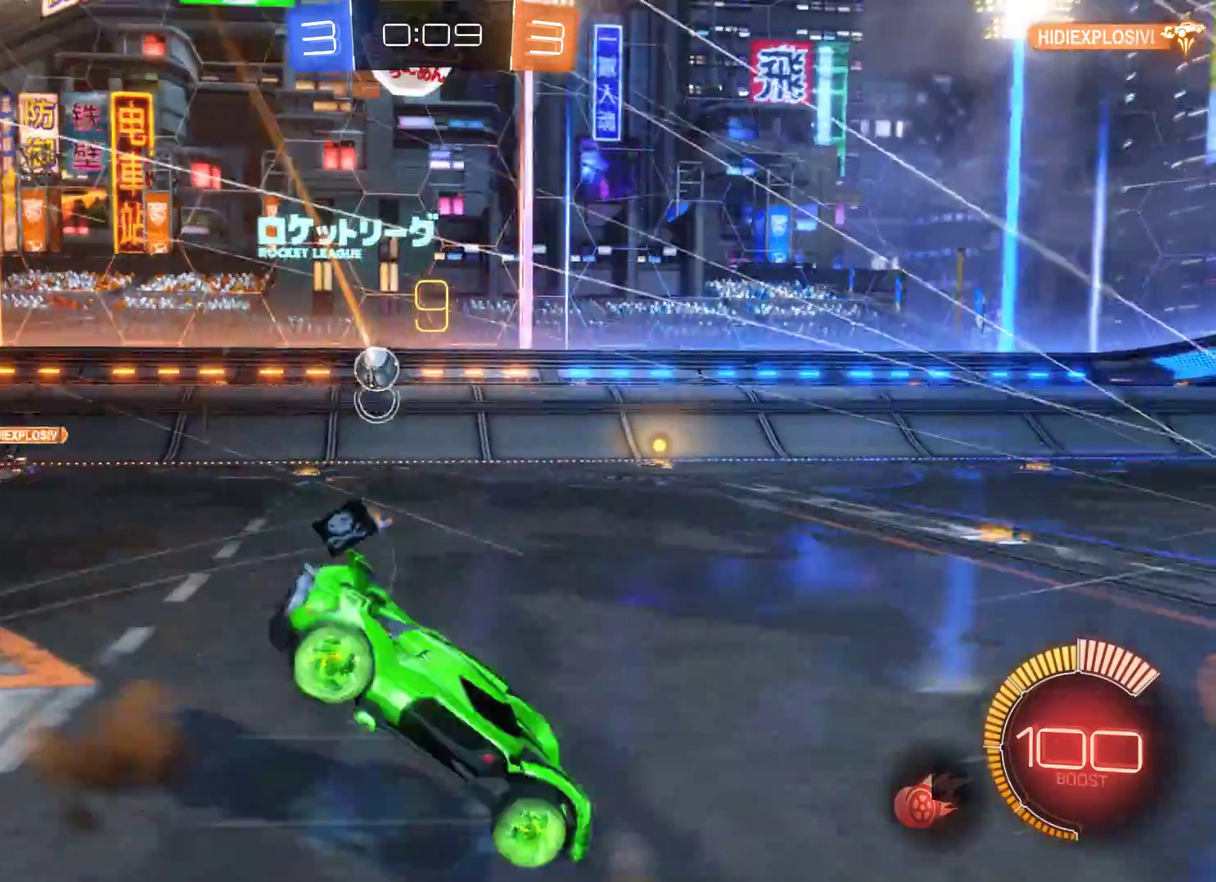
{"buttons": ["R2"], "left_stick": "center", "right_stick": "center", "events": [[33, "A", "up"], [267, "left_stick", "center"]]}
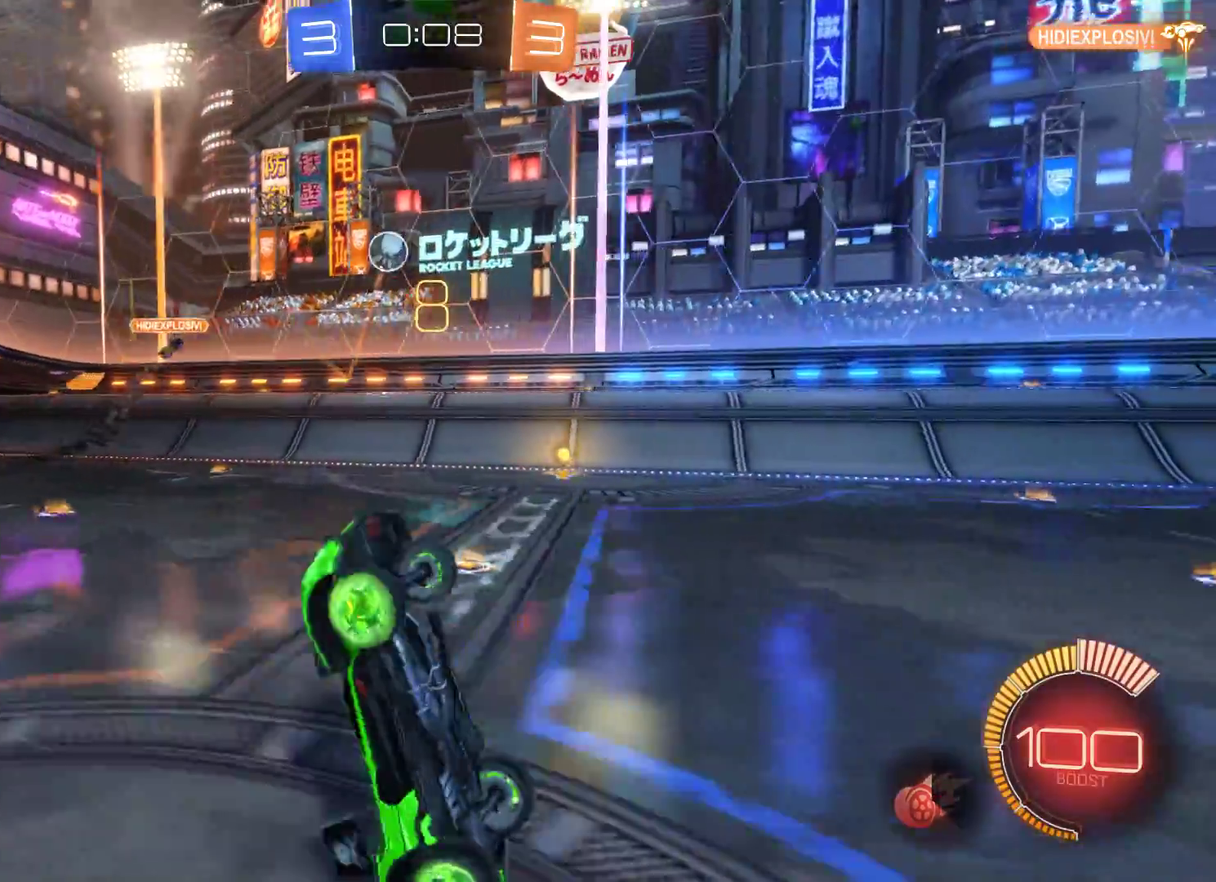
{"buttons": ["R2"], "left_stick": "center", "right_stick": "center", "events": []}
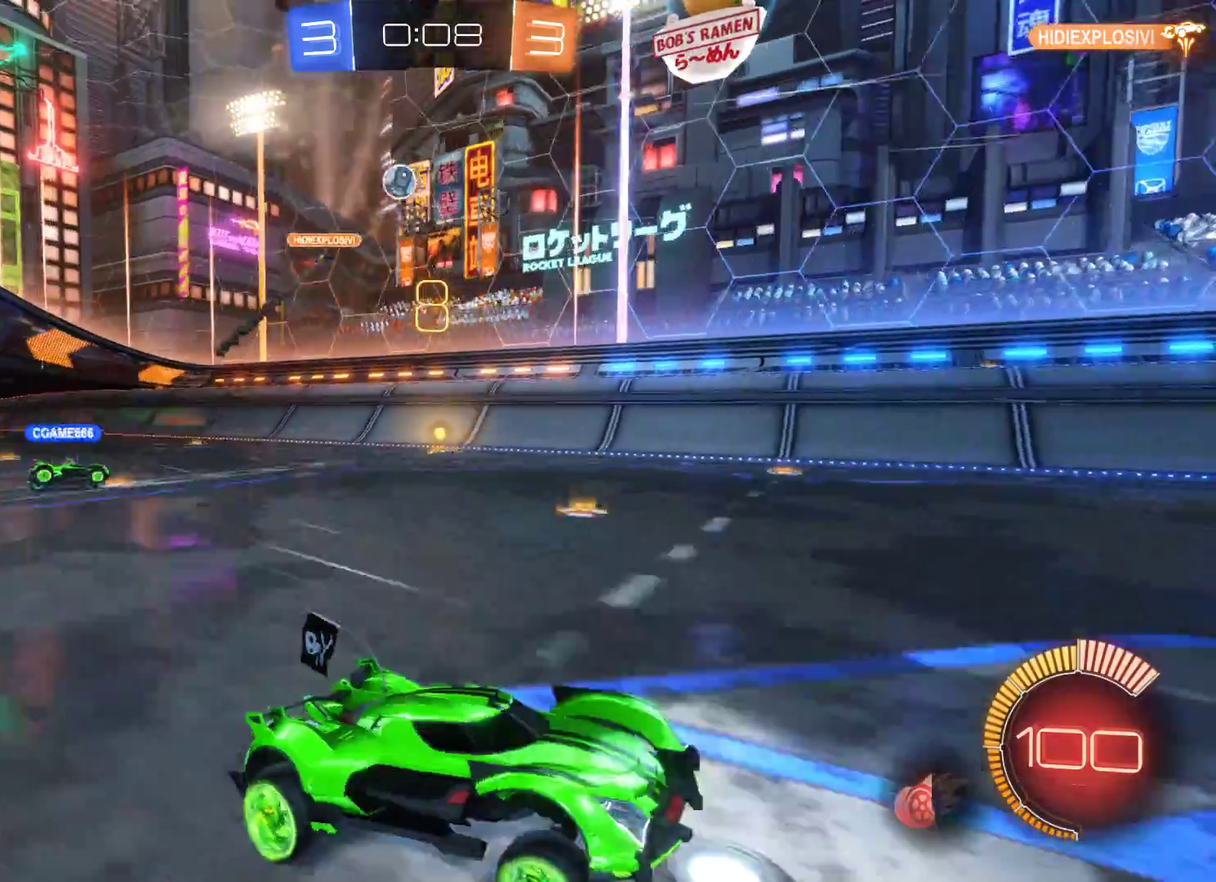
{"buttons": ["B", "R2"], "left_stick": "right", "right_stick": "center", "events": [[233, "left_stick", "right"], [300, "B", "down"]]}
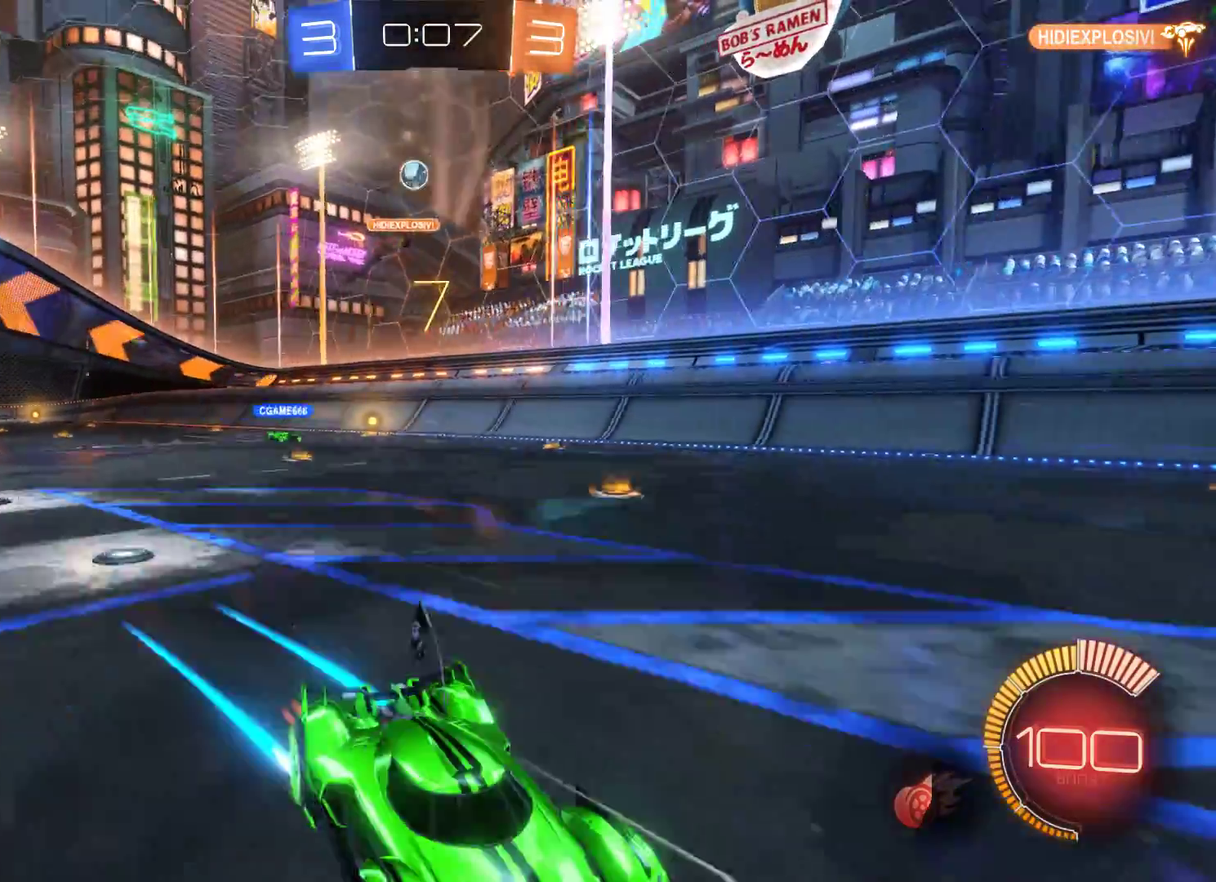
{"buttons": ["B"], "left_stick": "right", "right_stick": "center", "events": [[333, "R2", "up"]]}
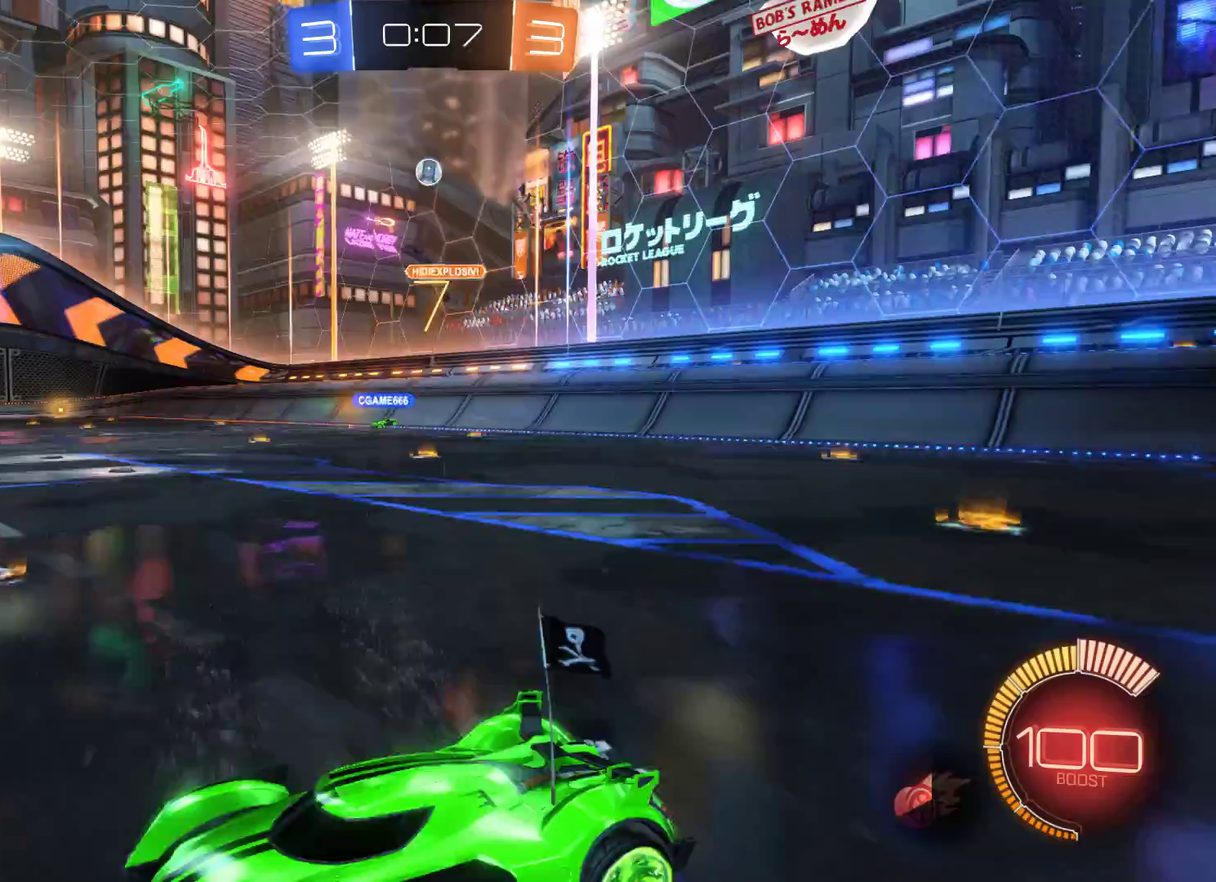
{"buttons": [], "left_stick": "center", "right_stick": "center", "events": [[433, "B", "up"], [433, "left_stick", "center"]]}
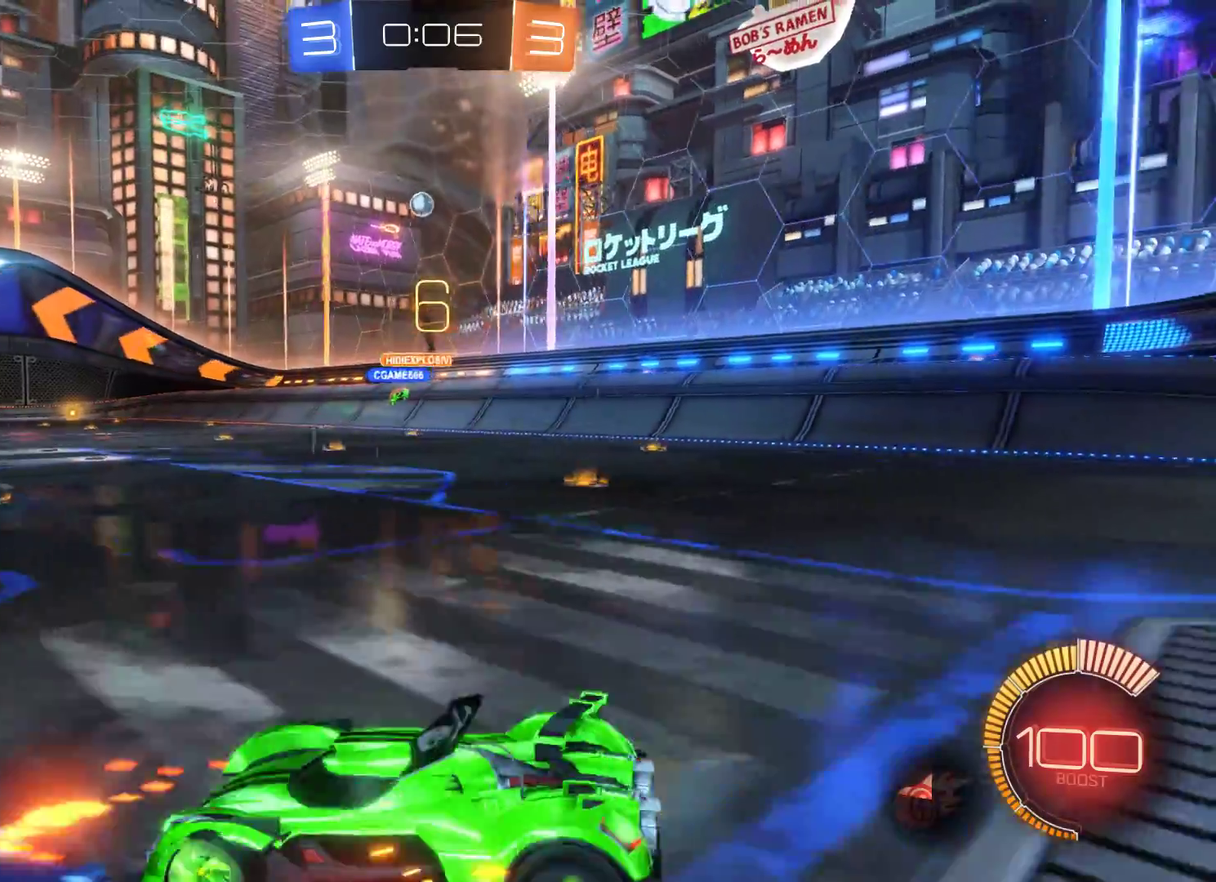
{"buttons": [], "left_stick": "center", "right_stick": "center", "events": []}
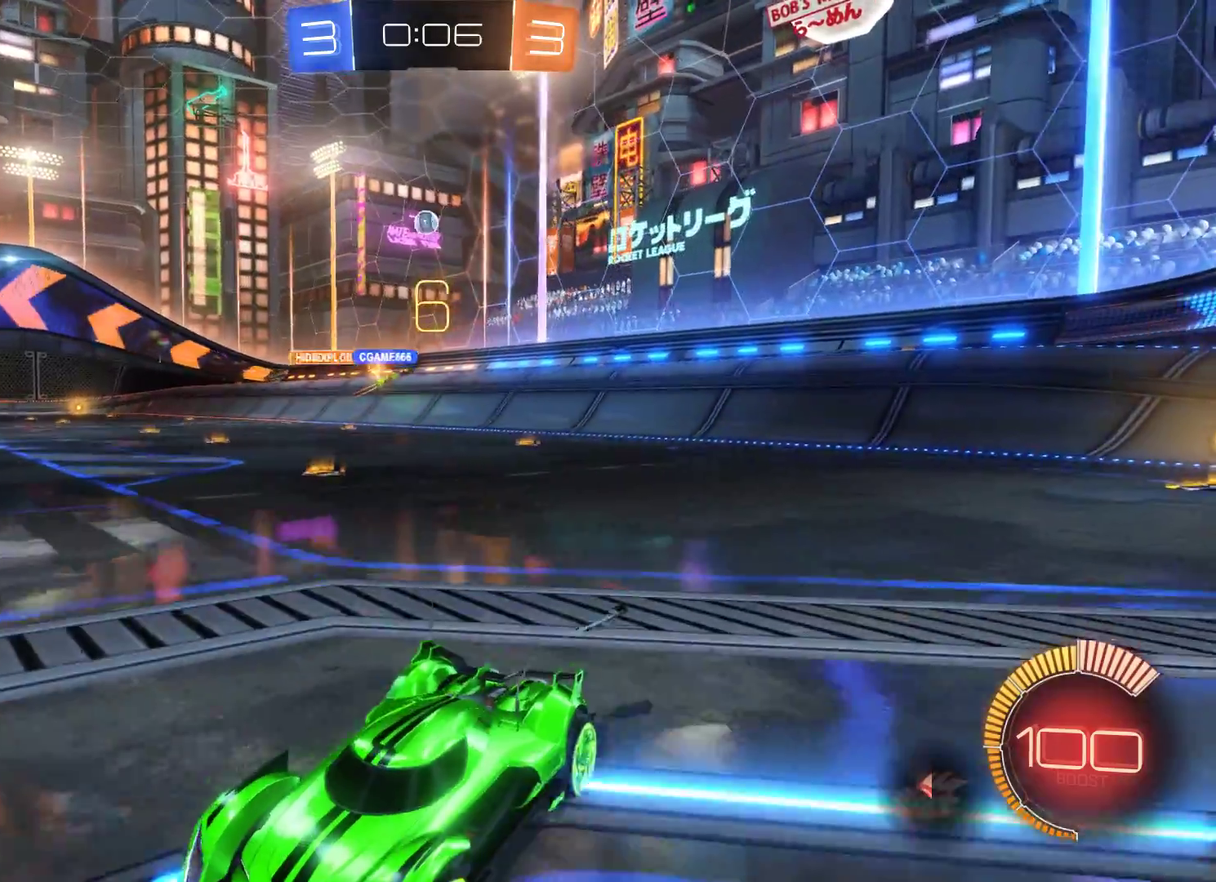
{"buttons": ["R2"], "left_stick": "center", "right_stick": "center", "events": [[433, "R2", "down"]]}
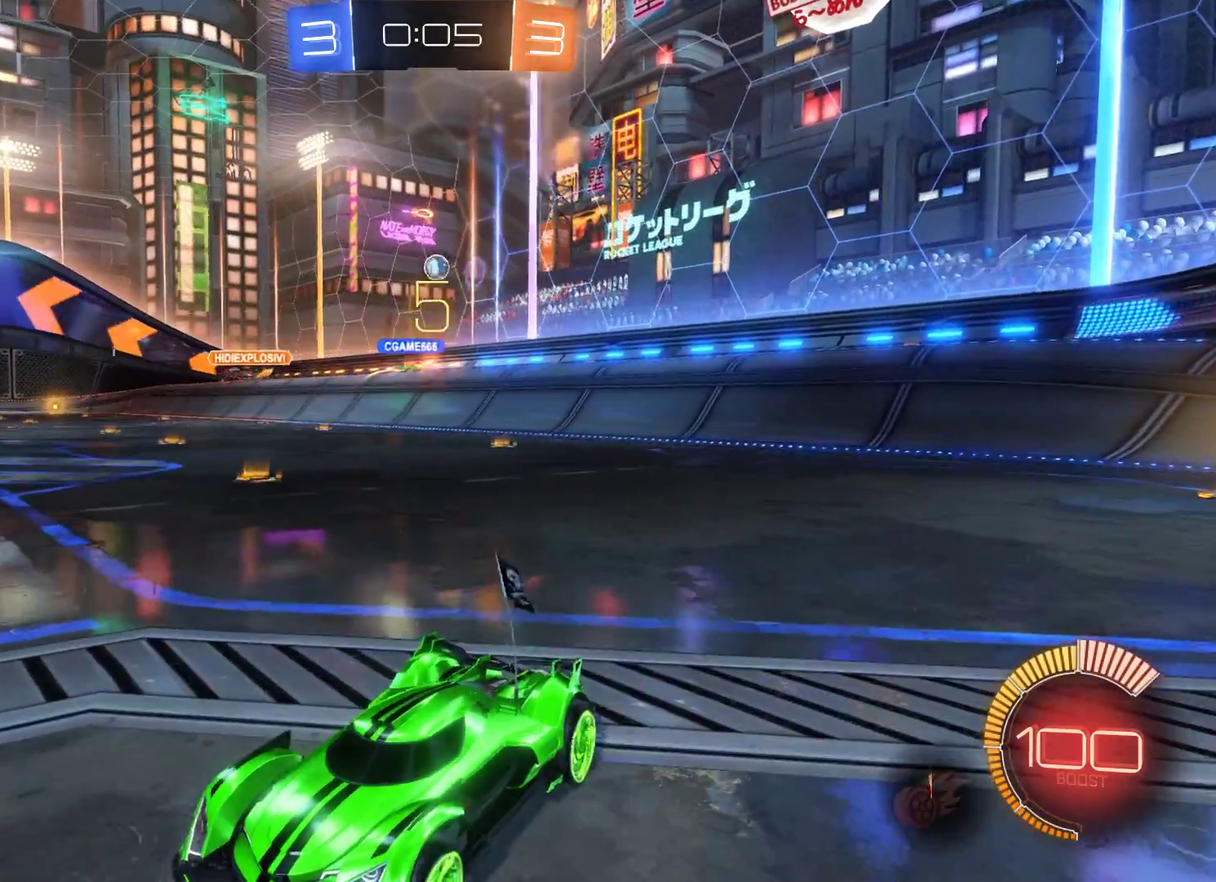
{"buttons": ["R2"], "left_stick": "right", "right_stick": "center", "events": [[33, "left_stick", "right"]]}
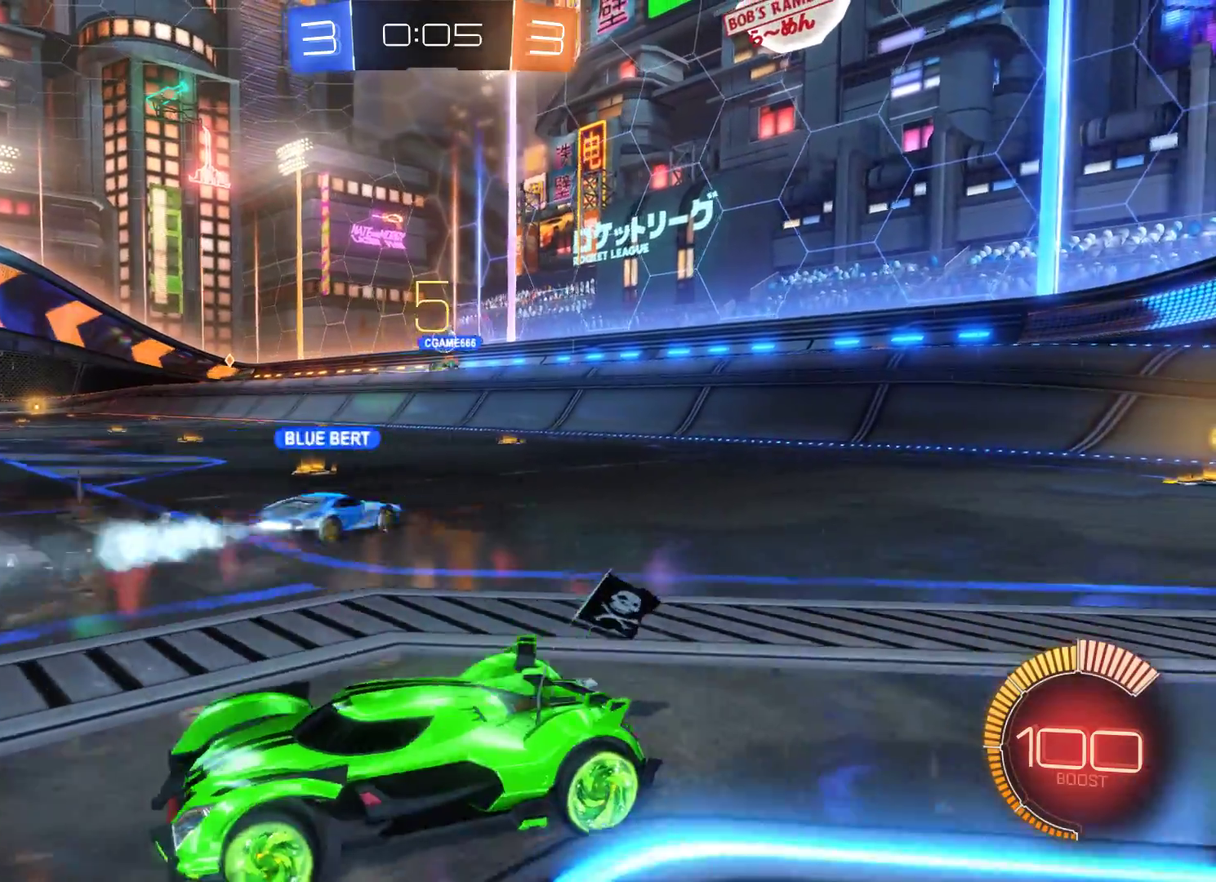
{"buttons": ["R2"], "left_stick": "right", "right_stick": "center", "events": []}
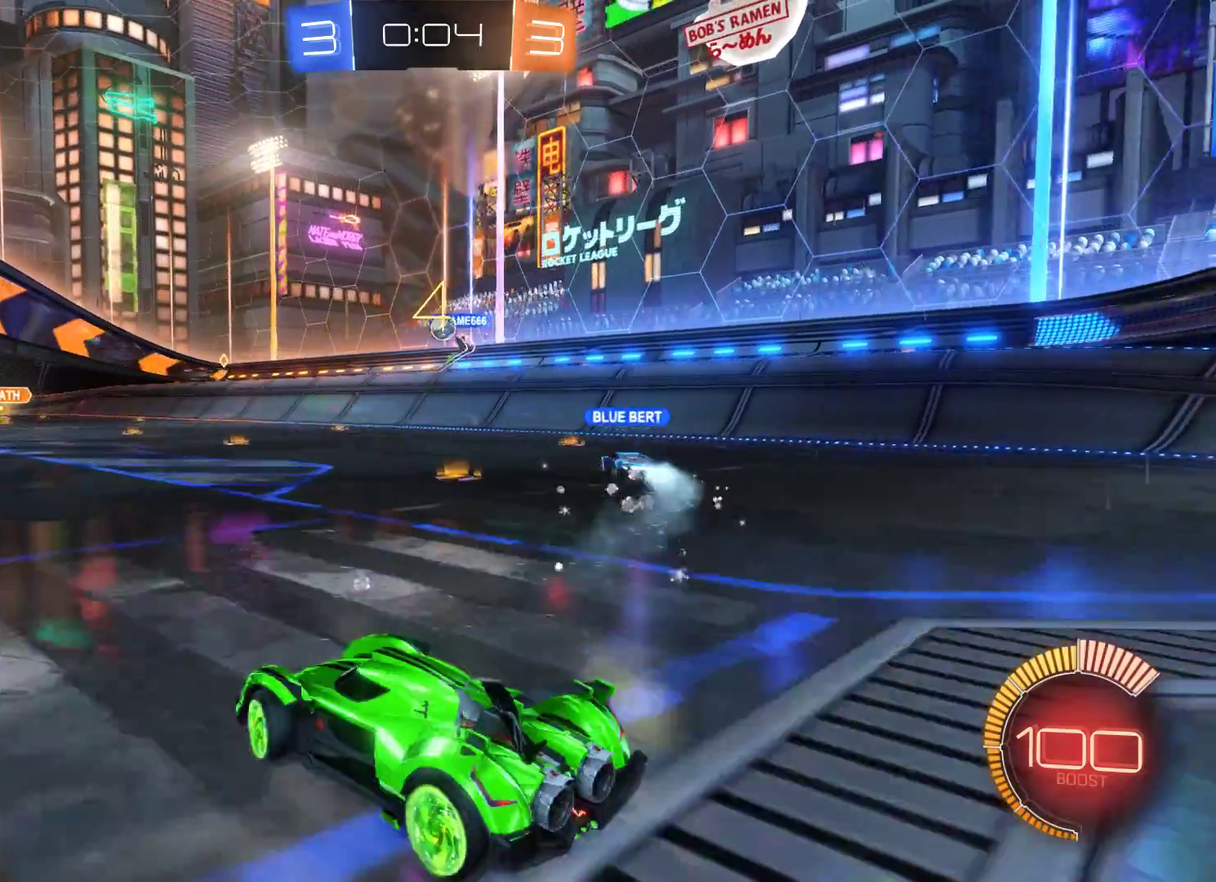
{"buttons": ["R2"], "left_stick": "left", "right_stick": "center", "events": [[233, "left_stick", "center"], [300, "left_stick", "left"]]}
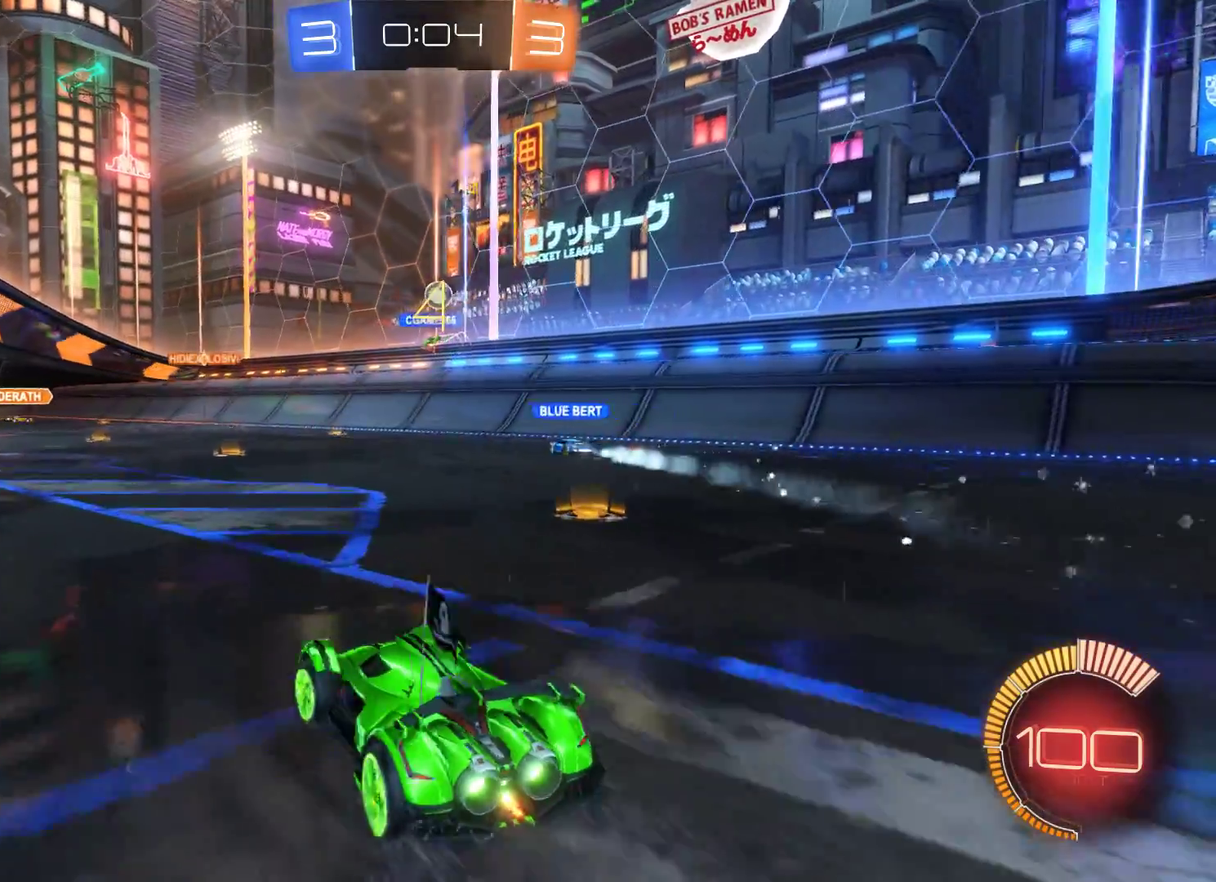
{"buttons": ["R2"], "left_stick": "right", "right_stick": "center", "events": [[133, "left_stick", "center"], [200, "left_stick", "right"]]}